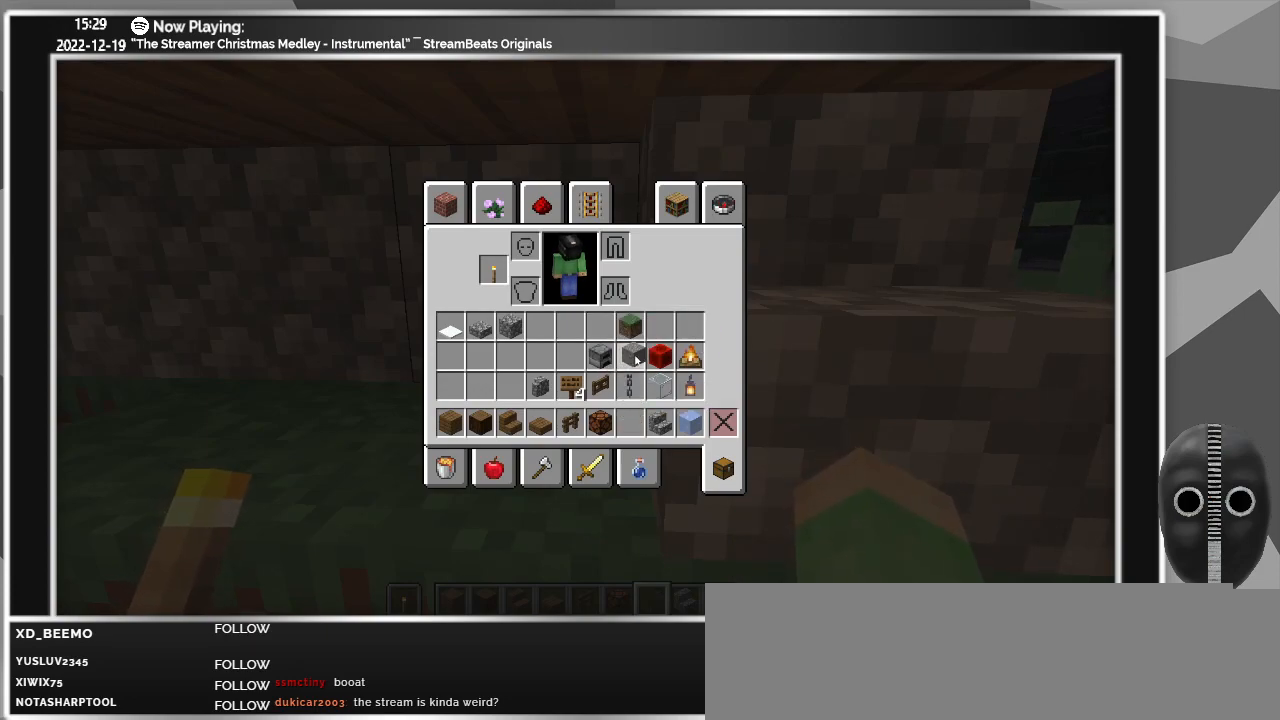
Gameplay with keyboard and mouse; each line is a JSON object with the keys and mouse buttons held at the frame after it. "events" lists presses ("down") and releases ("up") of "a", "ctrl", "d", "escape", "f1", "f10", "f11", "f12", "f2", "f3", "f4", "f5", "f6", "f7", "f8", "f9", "s", "shift", "space", "tab", "w", "mouse_left", "mouse_wheel" and "mouse_right" between this image and that frame as [ms after this image, input, new state], when the widget could be followed in between. "mouse_left", "mouse_wheel", "mouse_right" = the "left", "wheel", "right" buttons of the "mouse" list. No other keys are recorded. Fast repeated clicks can show as one long hold. "wheel" means that the mouse wheel is clicked or scrolled. Mouse movement is not recorded.
{"keys": [], "mouse": [], "events": [[50, "mouse_left", "up"]]}
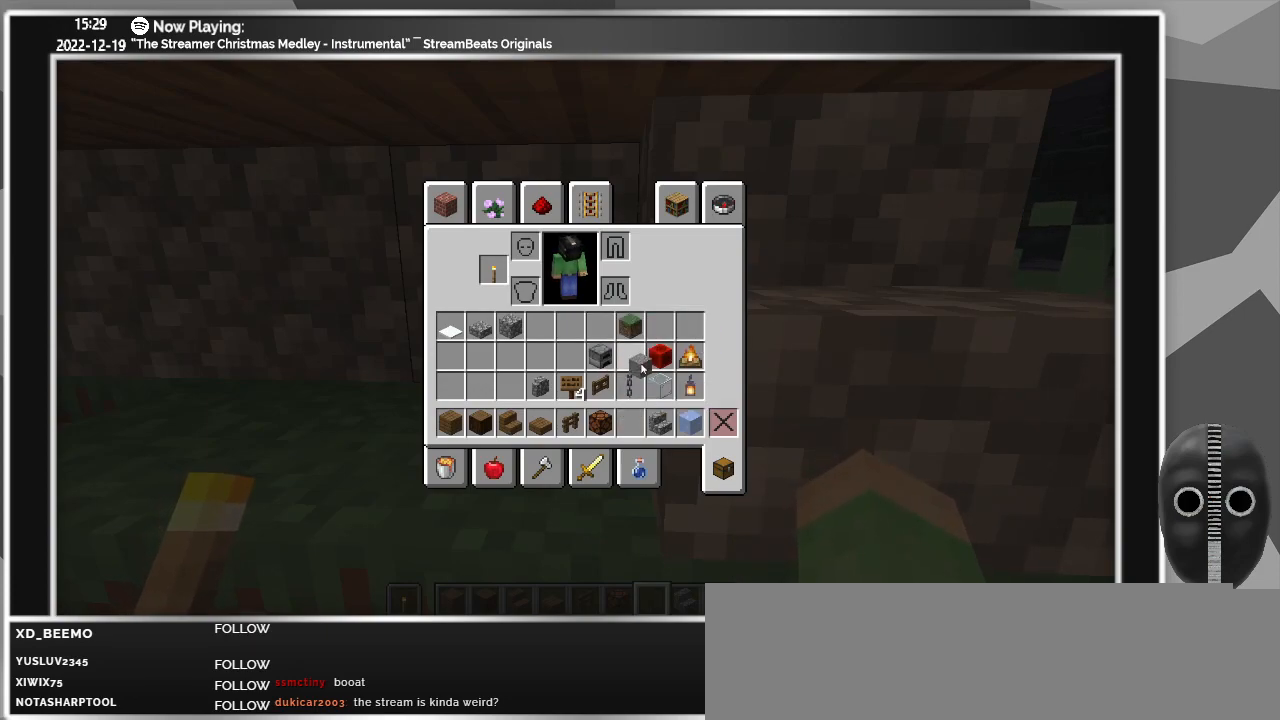
{"keys": [], "mouse": [], "events": [[200, "mouse_left", "down"], [300, "mouse_left", "up"]]}
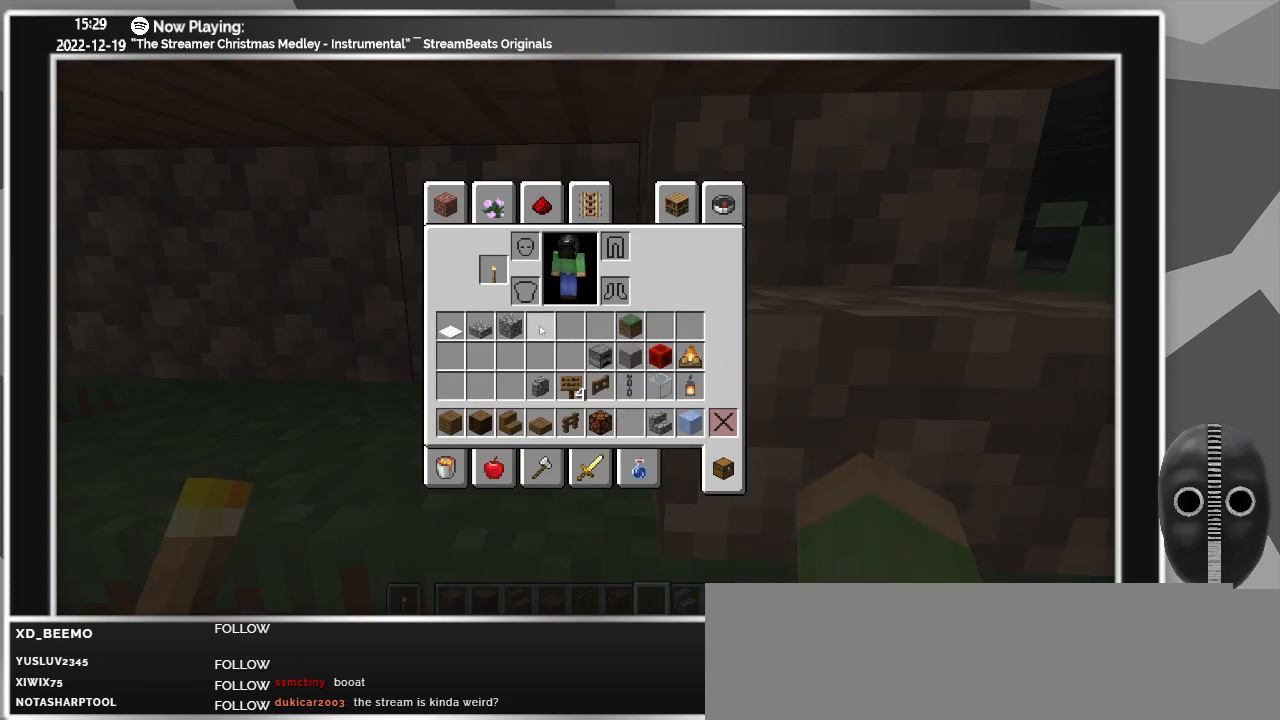
{"keys": [], "mouse": [], "events": [[267, "mouse_left", "down"], [367, "mouse_left", "up"]]}
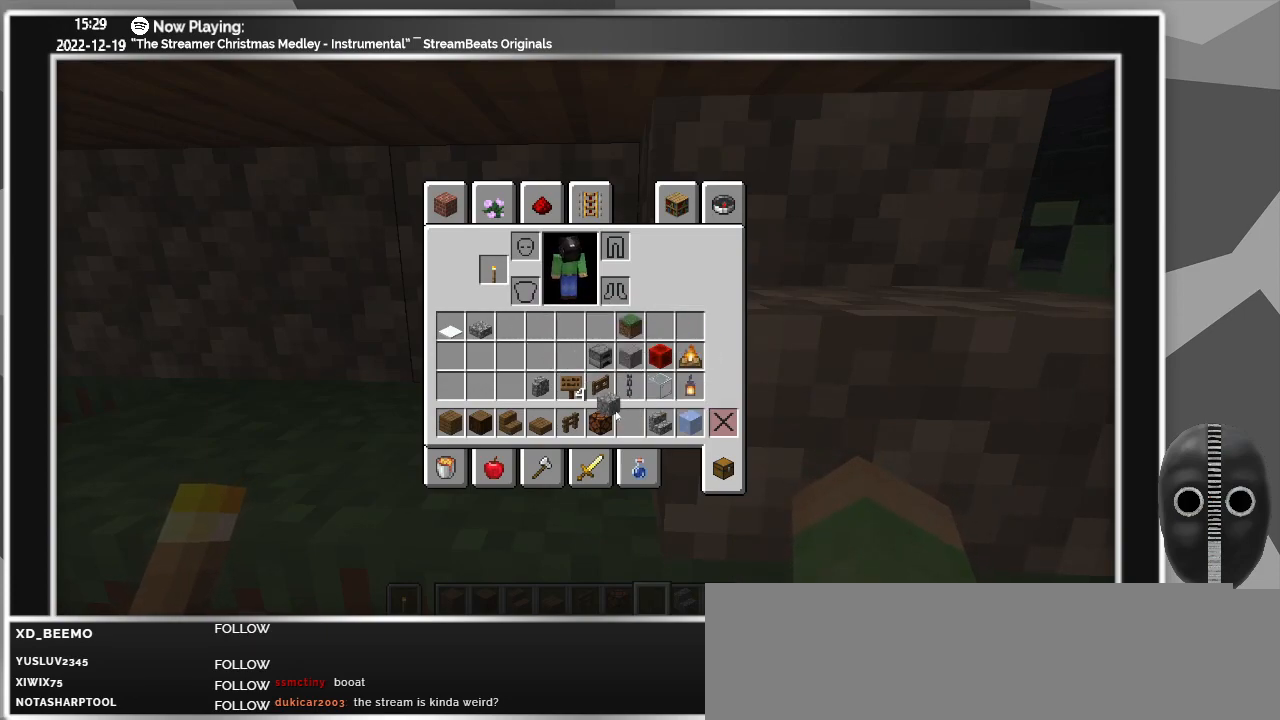
{"keys": [], "mouse": [], "events": [[200, "mouse_left", "down"], [283, "mouse_left", "up"]]}
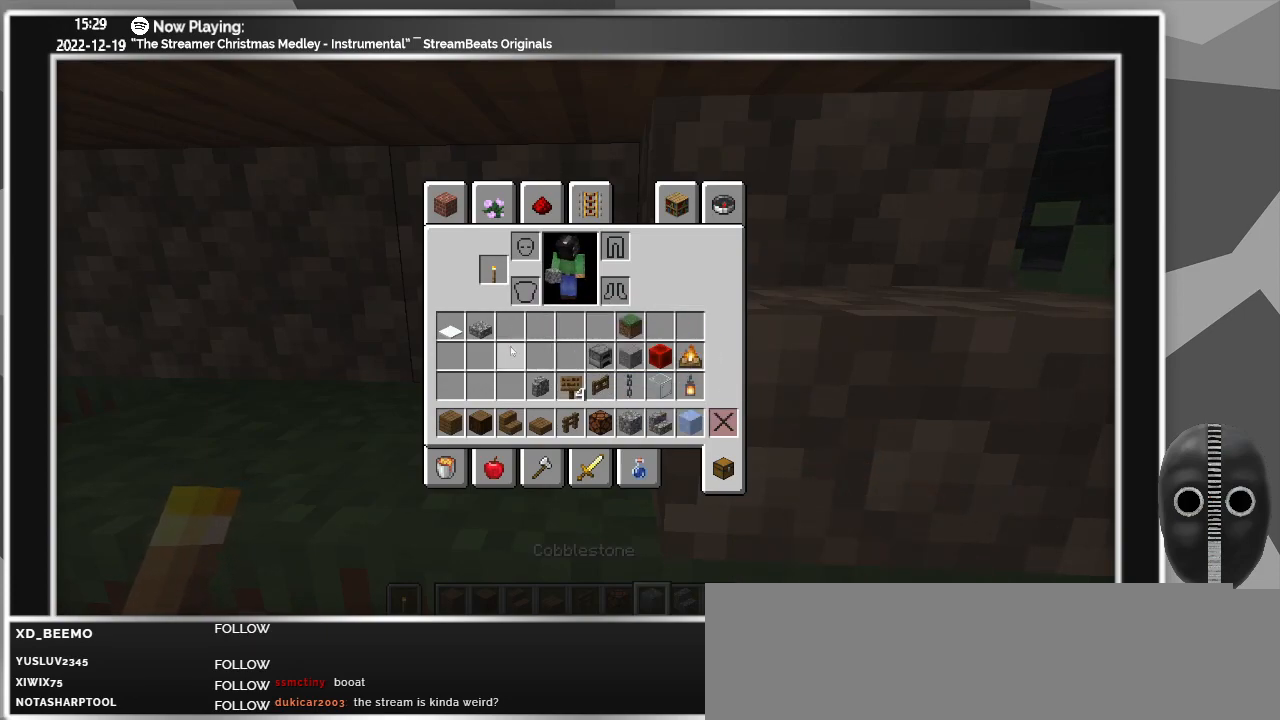
{"keys": [], "mouse": [], "events": [[300, "mouse_left", "down"], [400, "mouse_left", "up"]]}
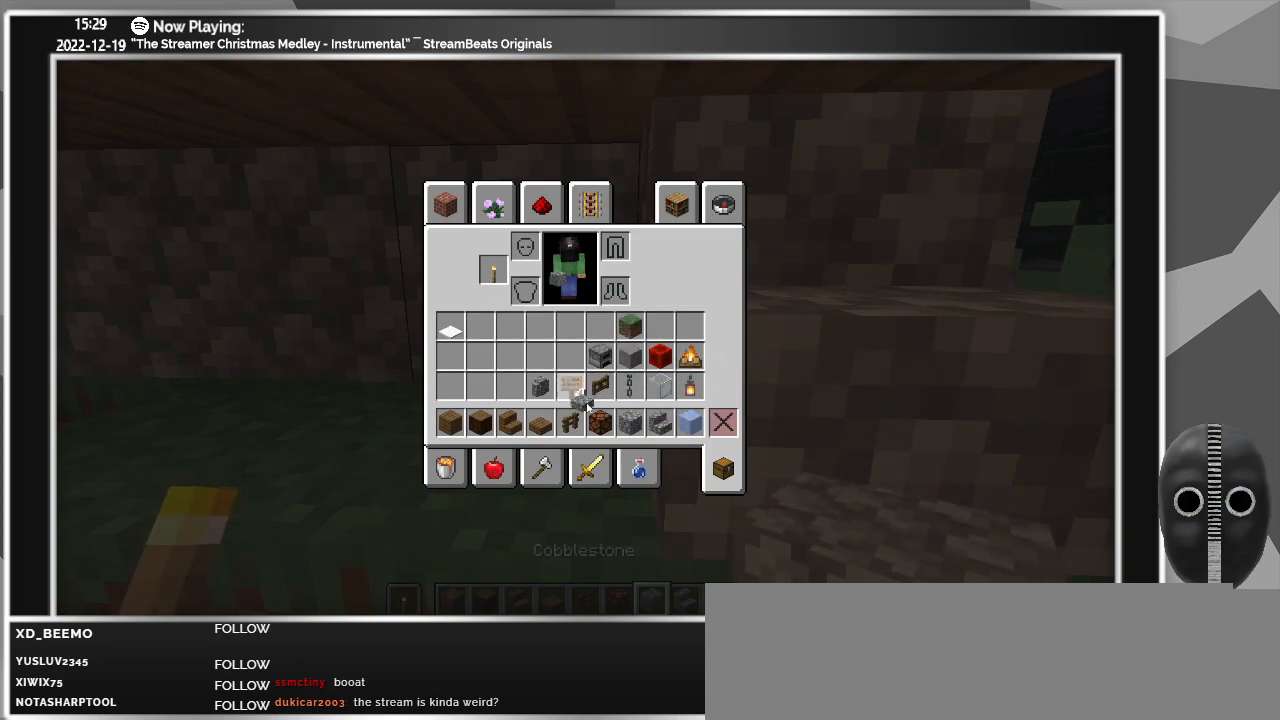
{"keys": [], "mouse": [], "events": [[267, "mouse_left", "down"], [350, "mouse_left", "up"]]}
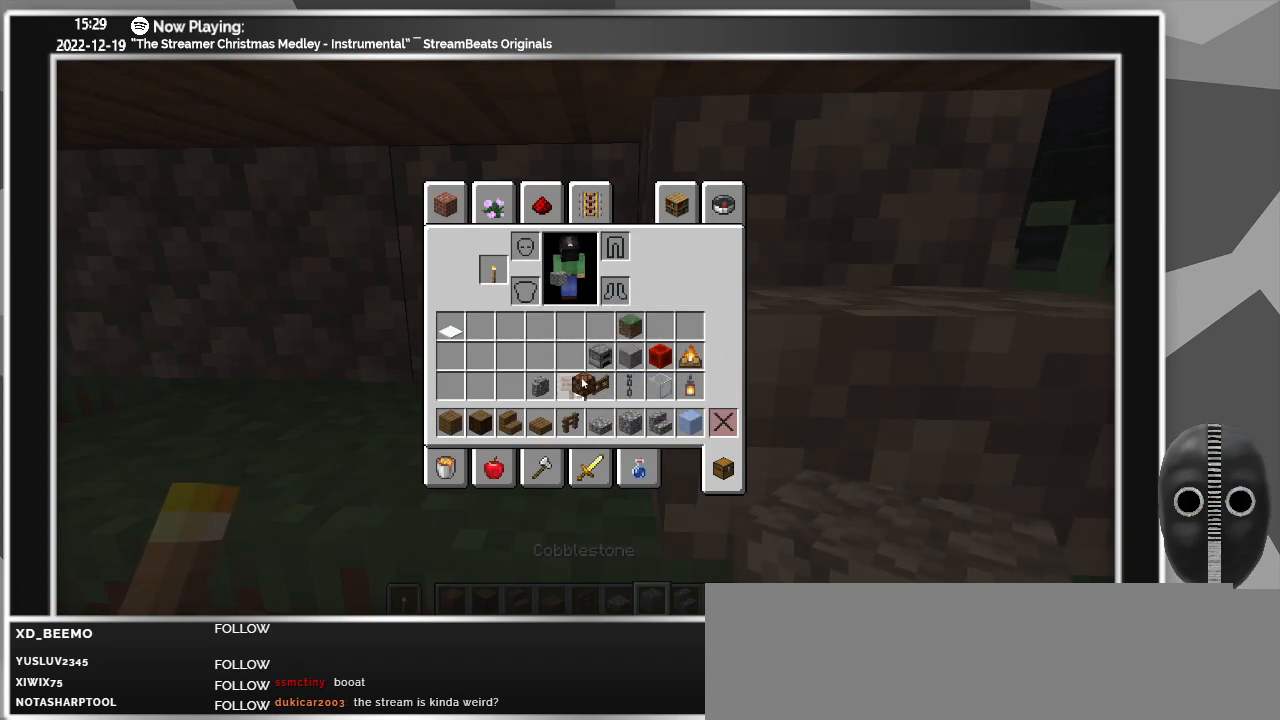
{"keys": [], "mouse": [], "events": [[200, "mouse_left", "down"], [333, "mouse_left", "up"]]}
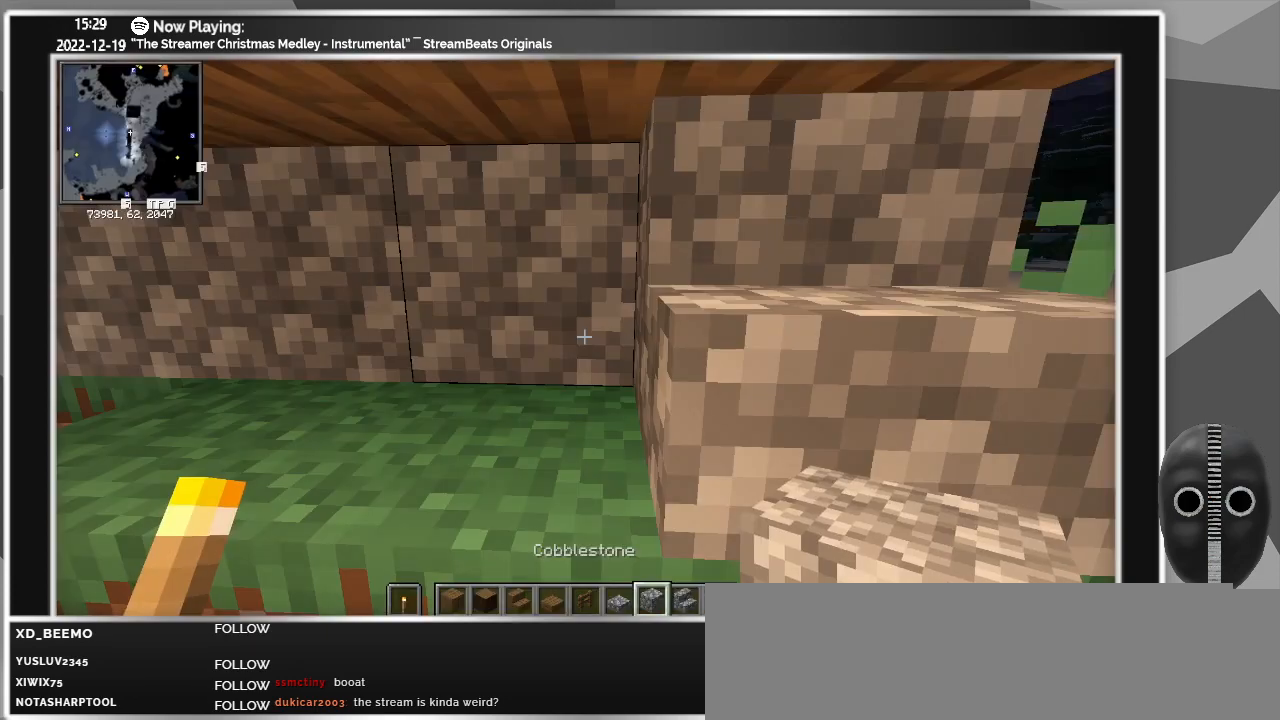
{"keys": [], "mouse": [], "events": []}
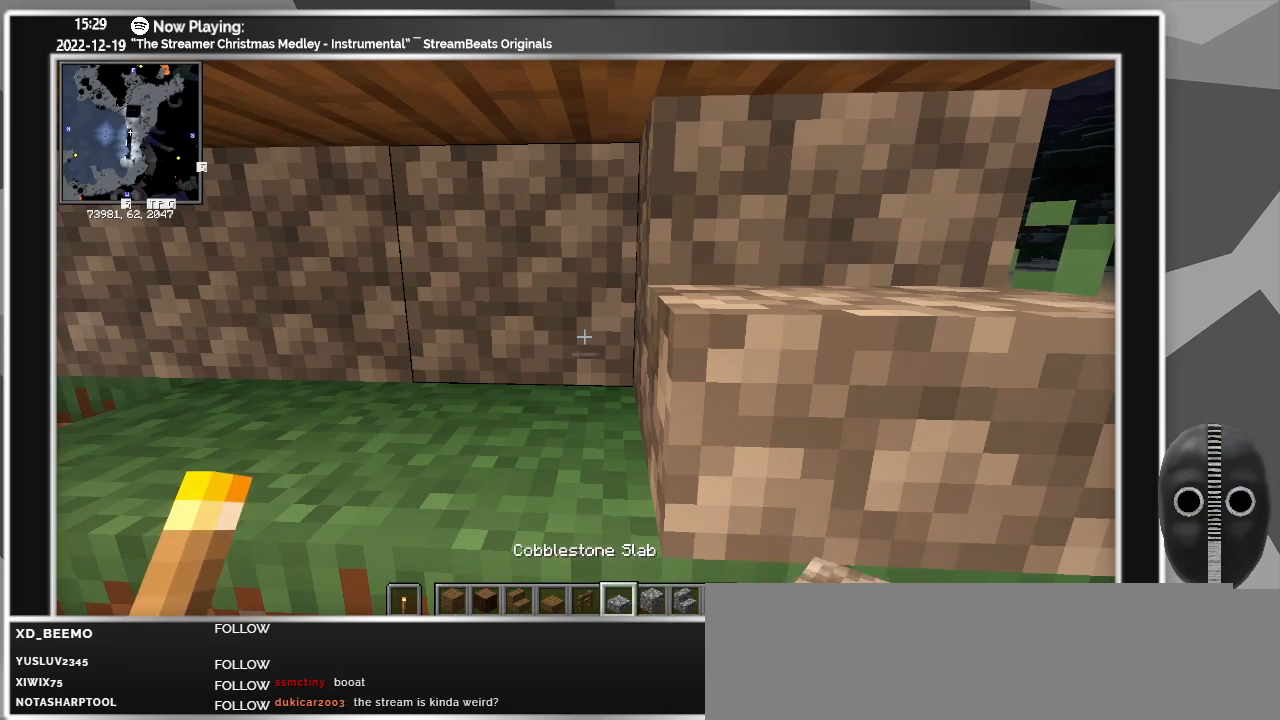
{"keys": [], "mouse": [], "events": []}
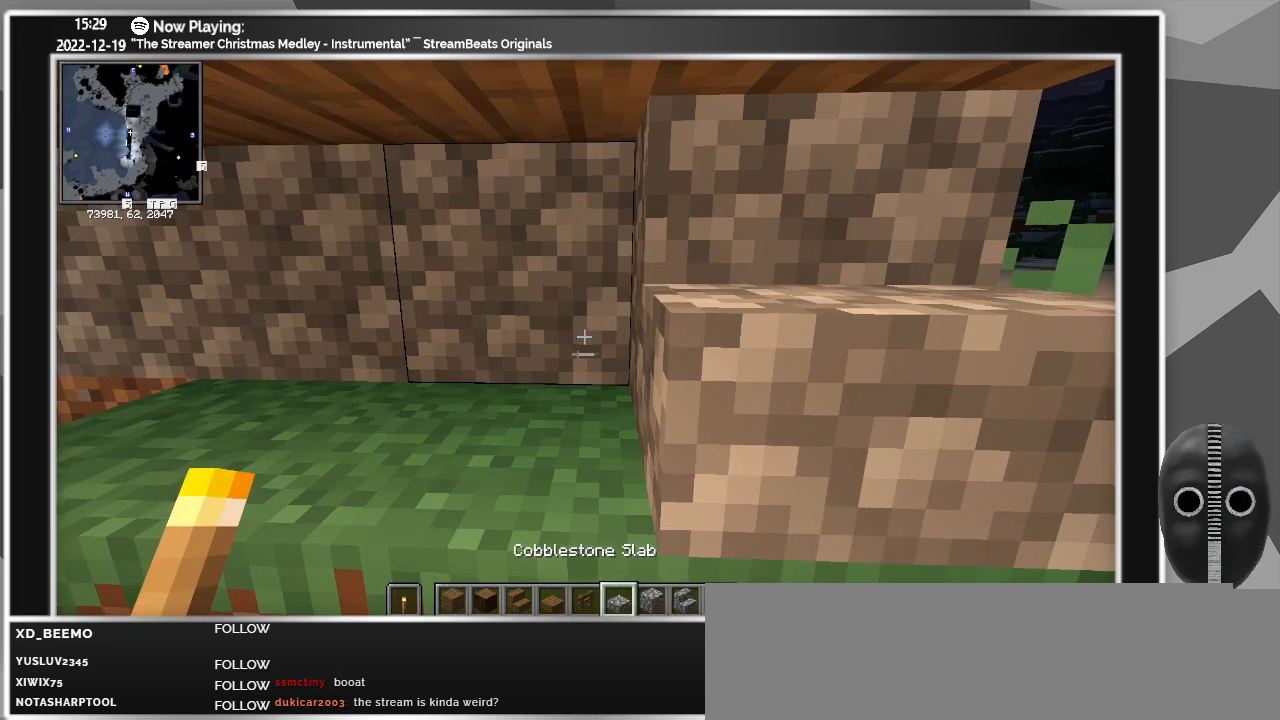
{"keys": ["a"], "mouse": [], "events": [[333, "a", "down"]]}
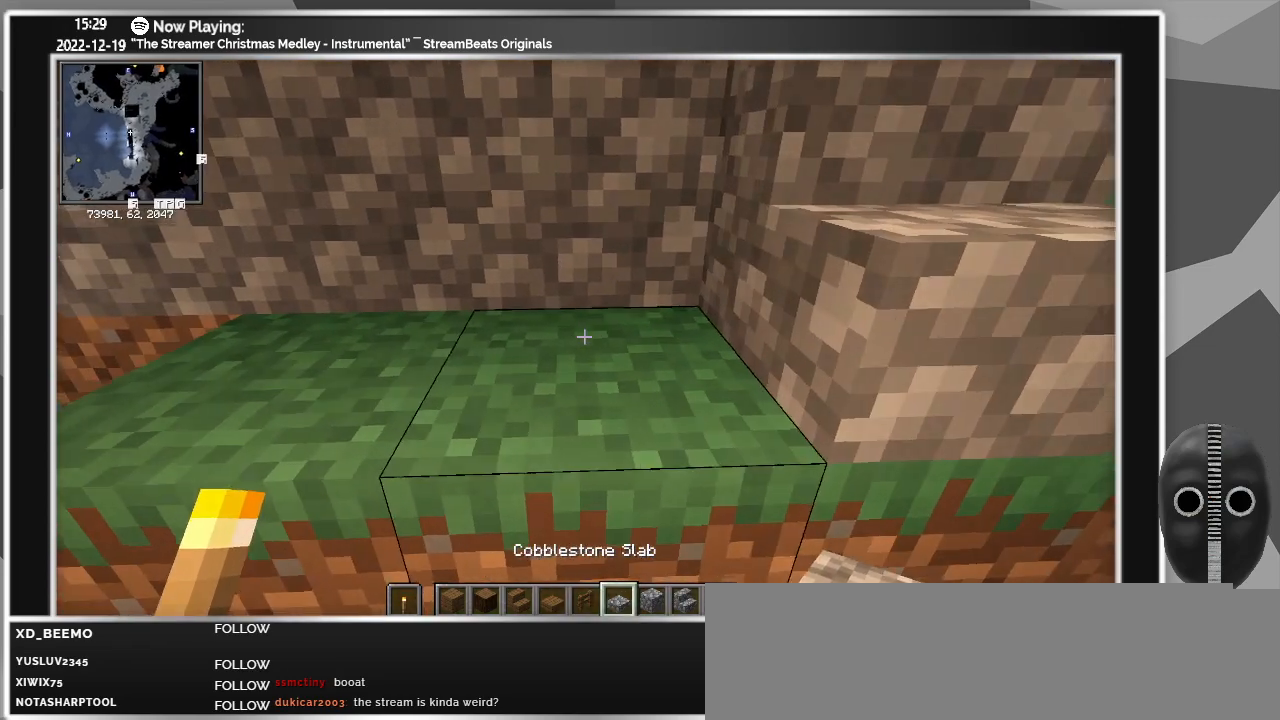
{"keys": [], "mouse": [], "events": [[17, "a", "up"], [300, "mouse_right", "down"], [383, "mouse_right", "up"]]}
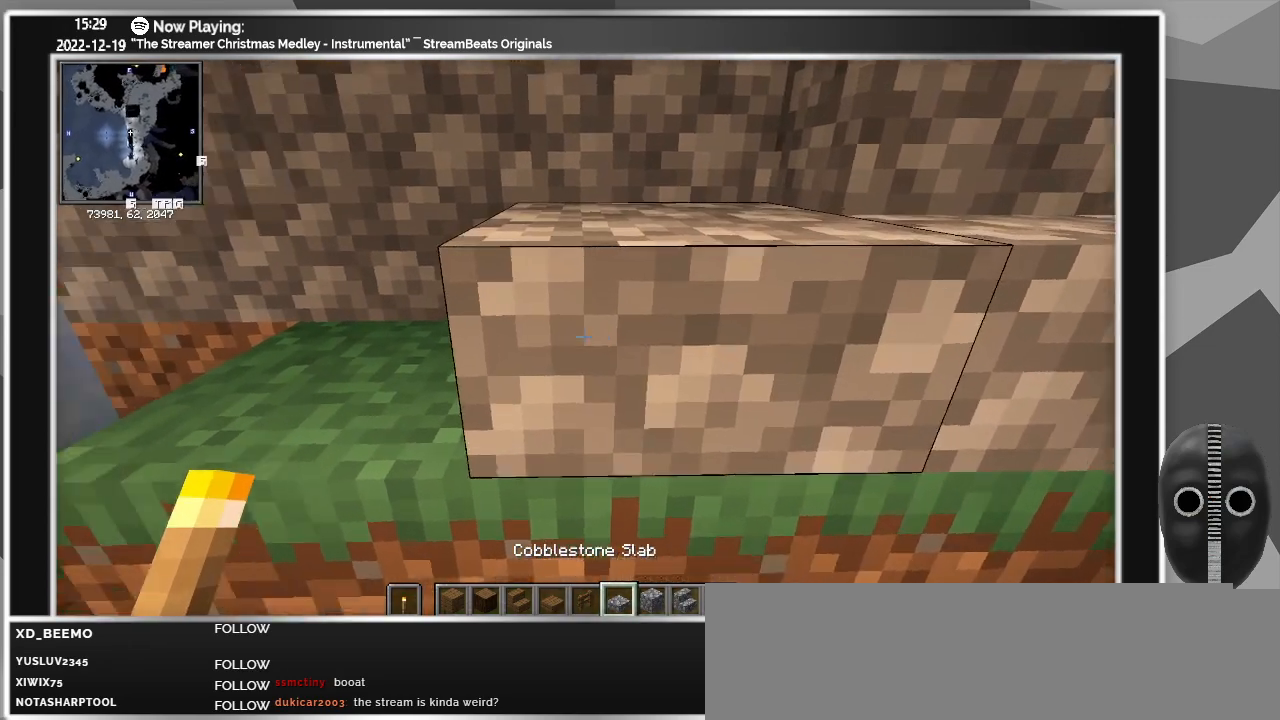
{"keys": [], "mouse": [], "events": [[33, "a", "down"], [233, "a", "up"]]}
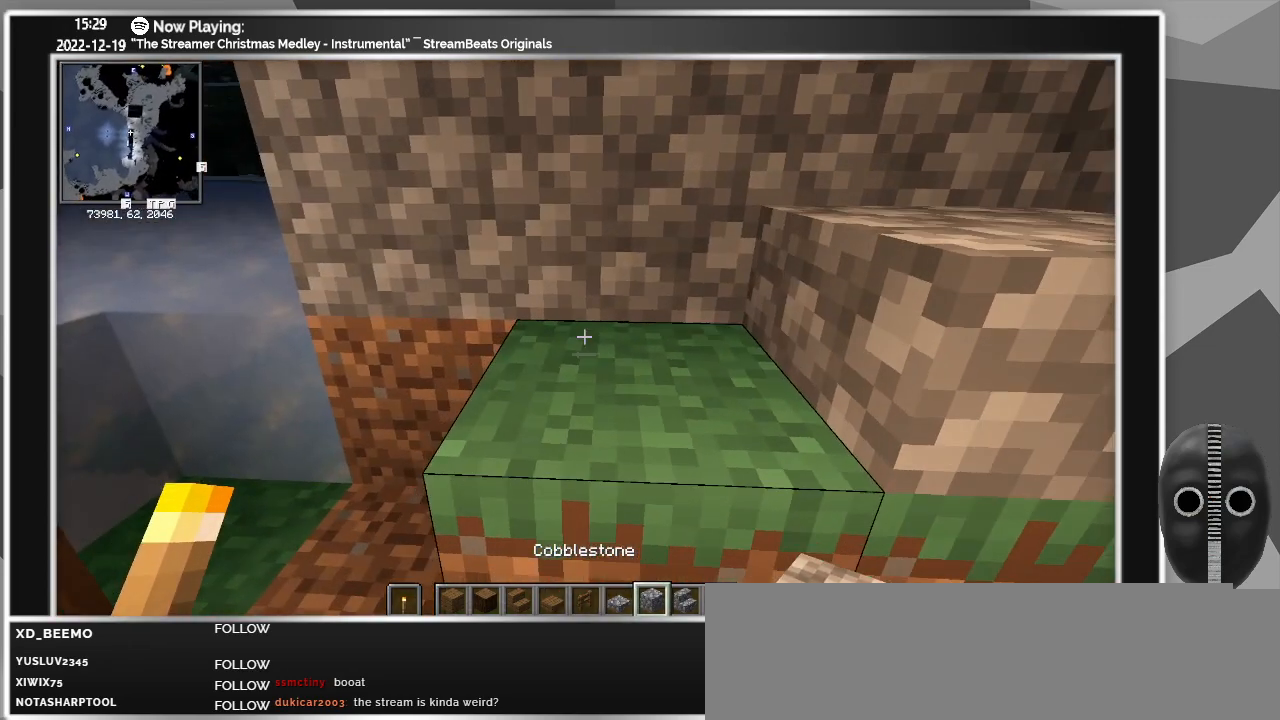
{"keys": ["d"], "mouse": [], "events": [[383, "d", "down"]]}
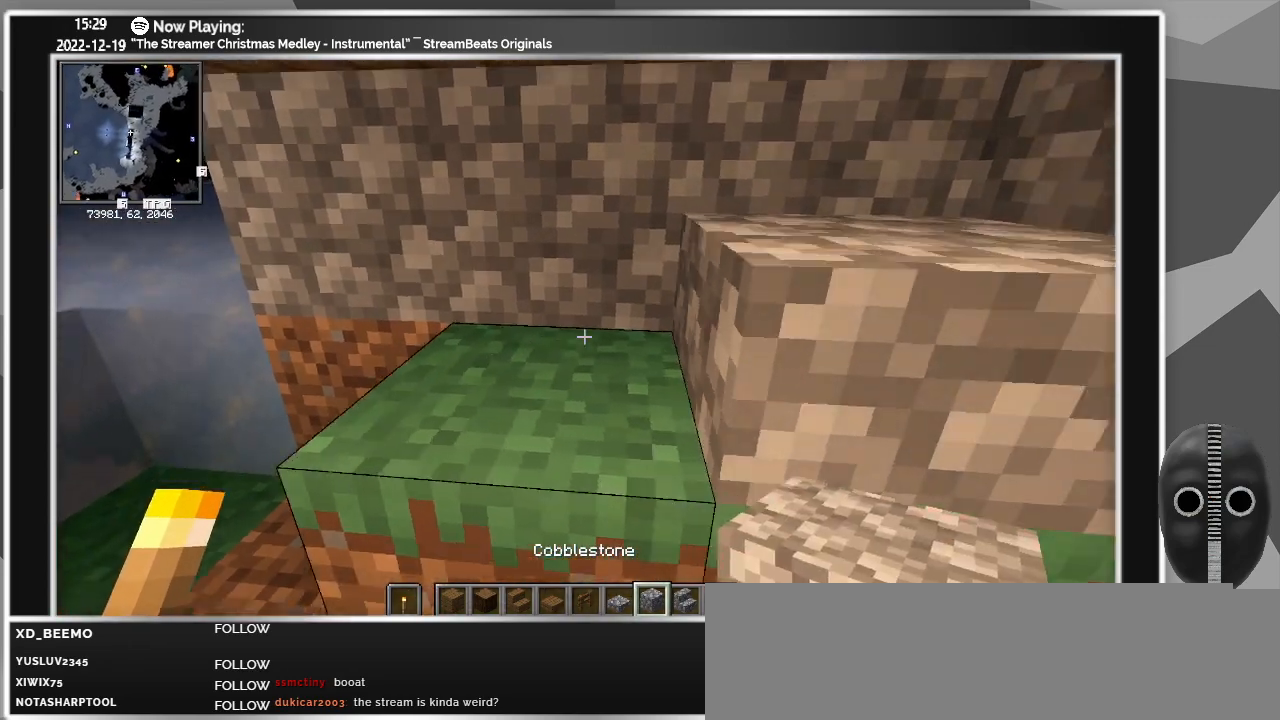
{"keys": [], "mouse": [], "events": [[100, "d", "up"]]}
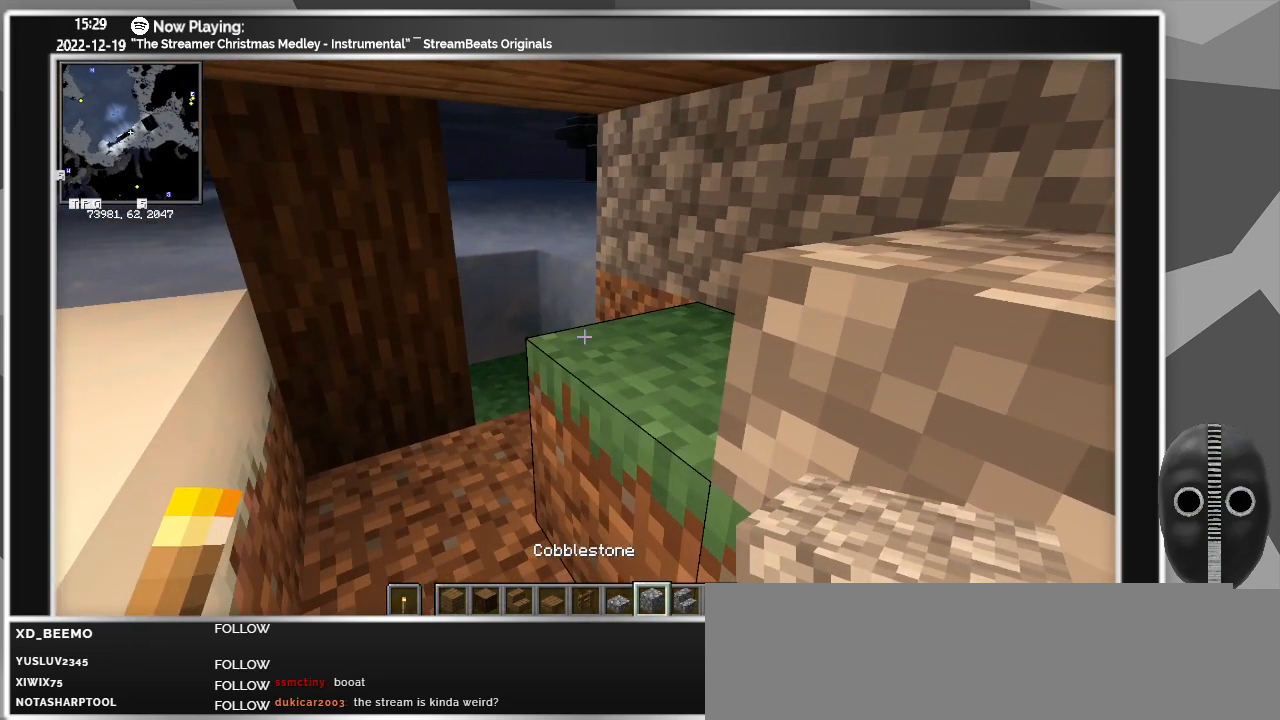
{"keys": ["d"], "mouse": [], "events": [[500, "d", "down"]]}
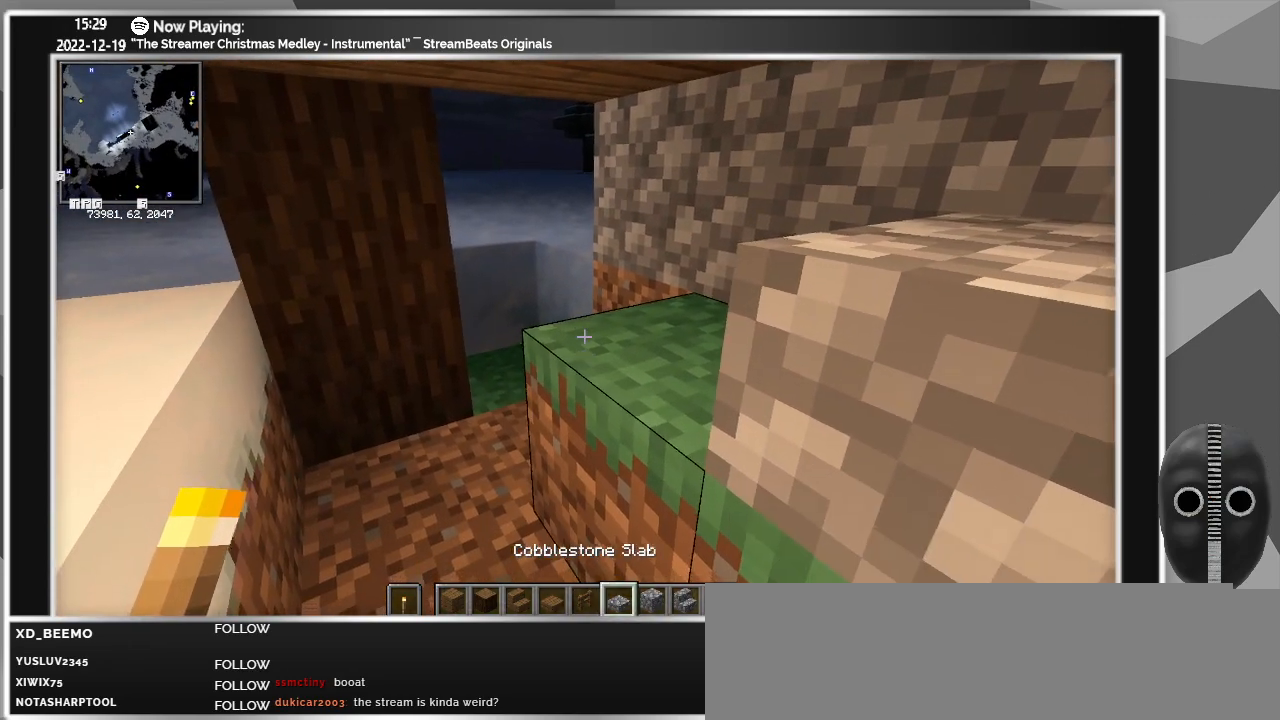
{"keys": [], "mouse": [], "events": [[100, "d", "up"]]}
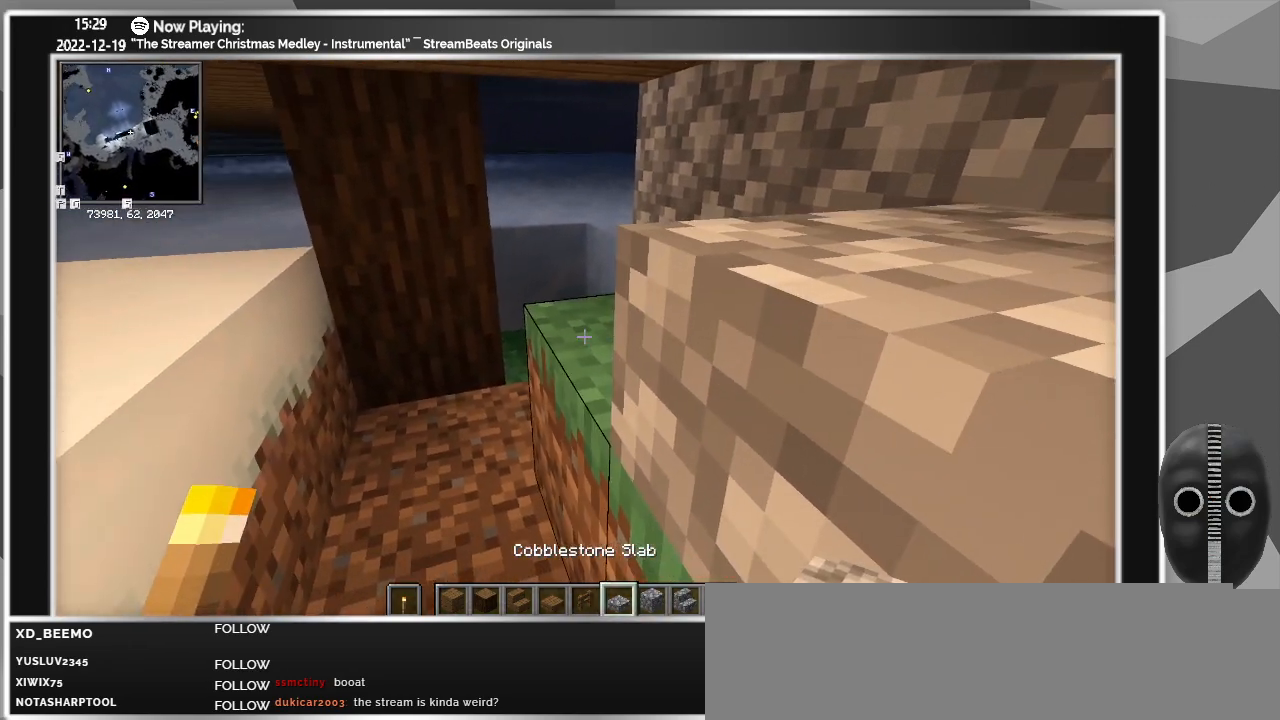
{"keys": ["a", "w"], "mouse": [], "events": [[117, "mouse_right", "down"], [200, "mouse_right", "up"], [300, "a", "down"], [350, "w", "down"]]}
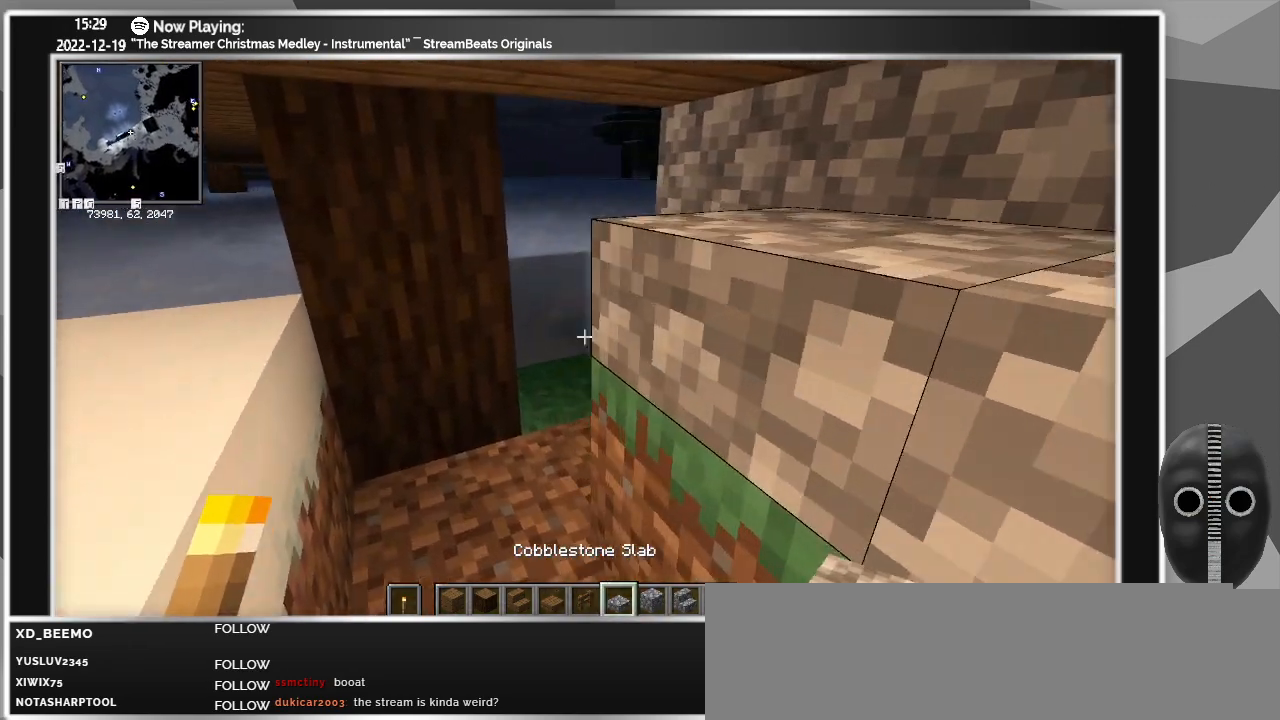
{"keys": [], "mouse": [], "events": [[83, "w", "up"], [317, "a", "up"]]}
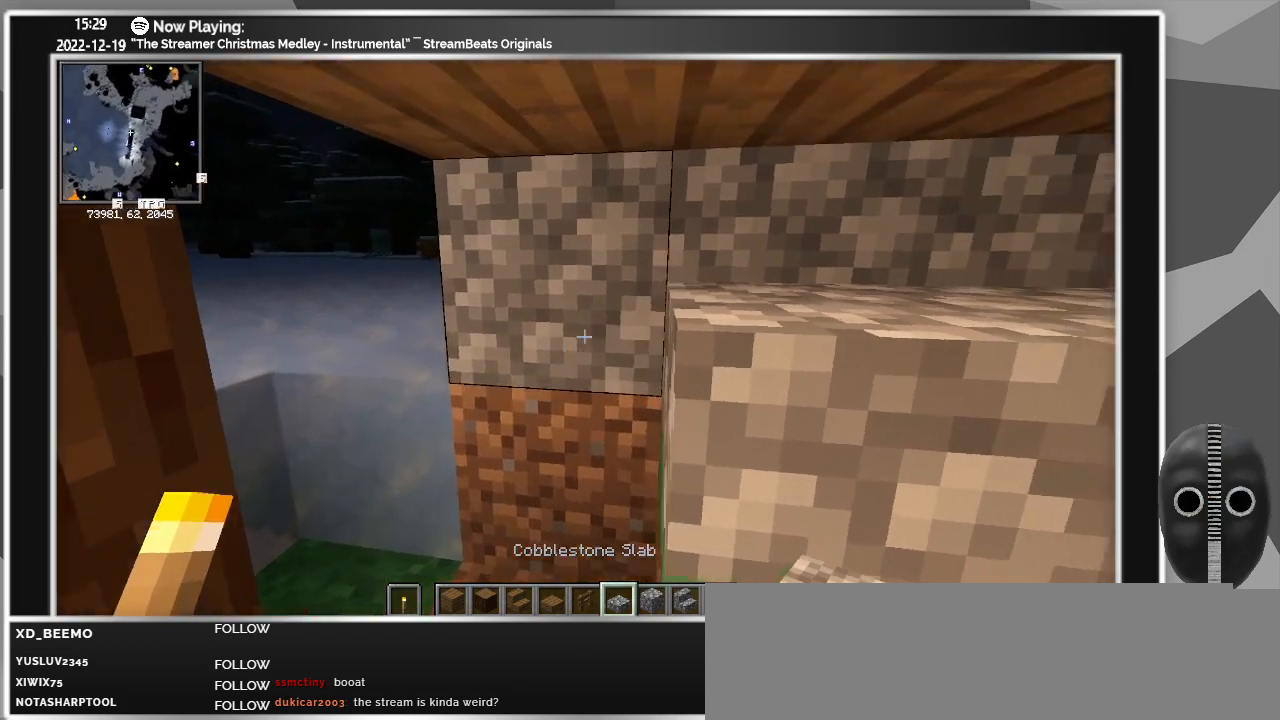
{"keys": [], "mouse": [], "events": []}
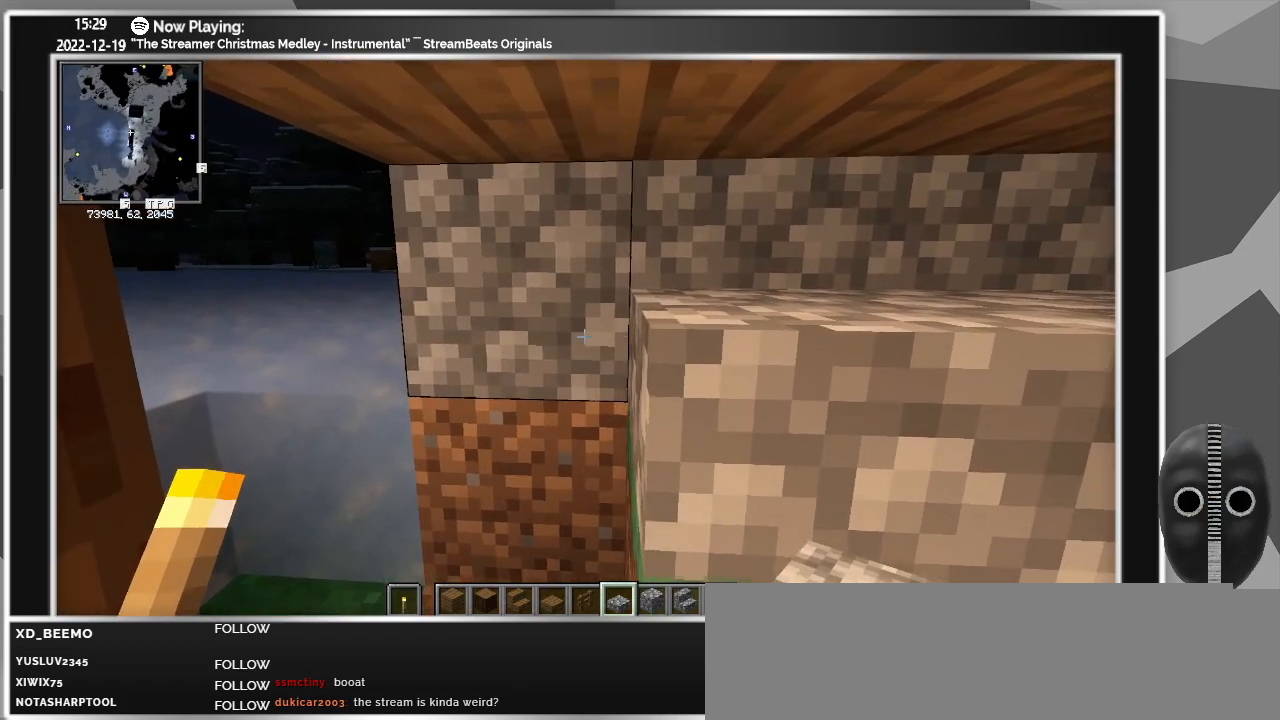
{"keys": [], "mouse": [], "events": []}
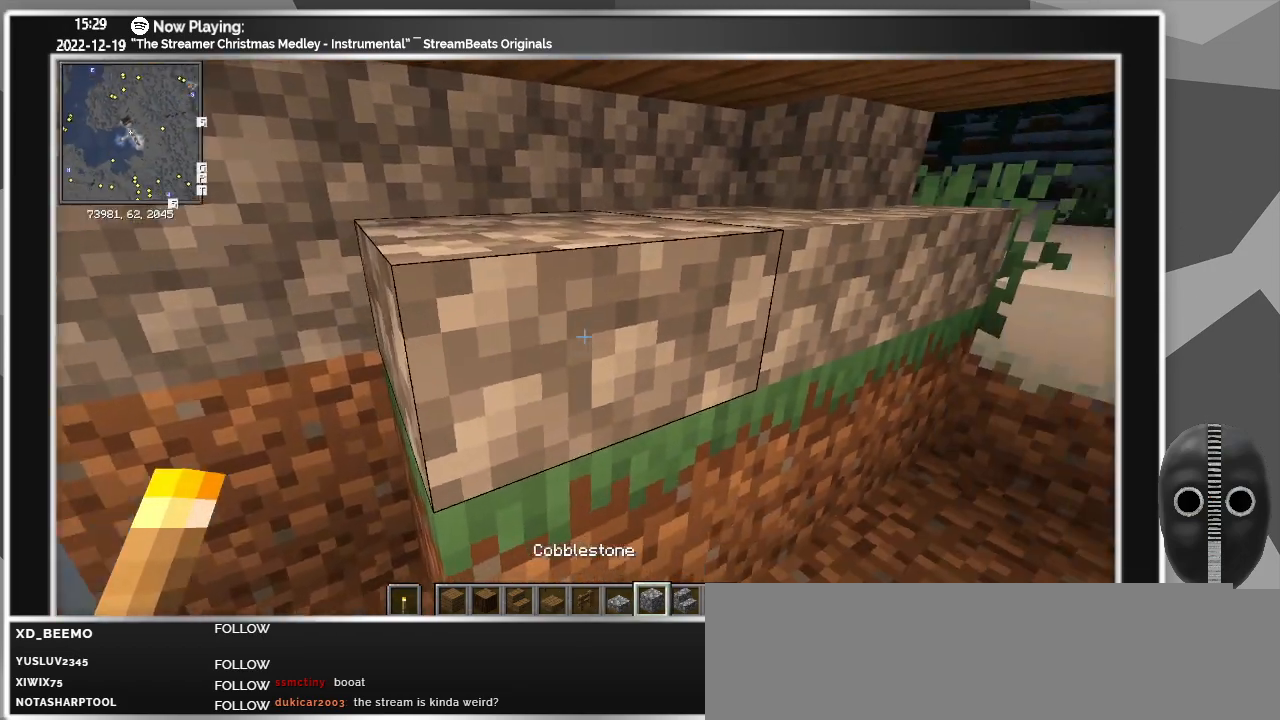
{"keys": [], "mouse": [], "events": []}
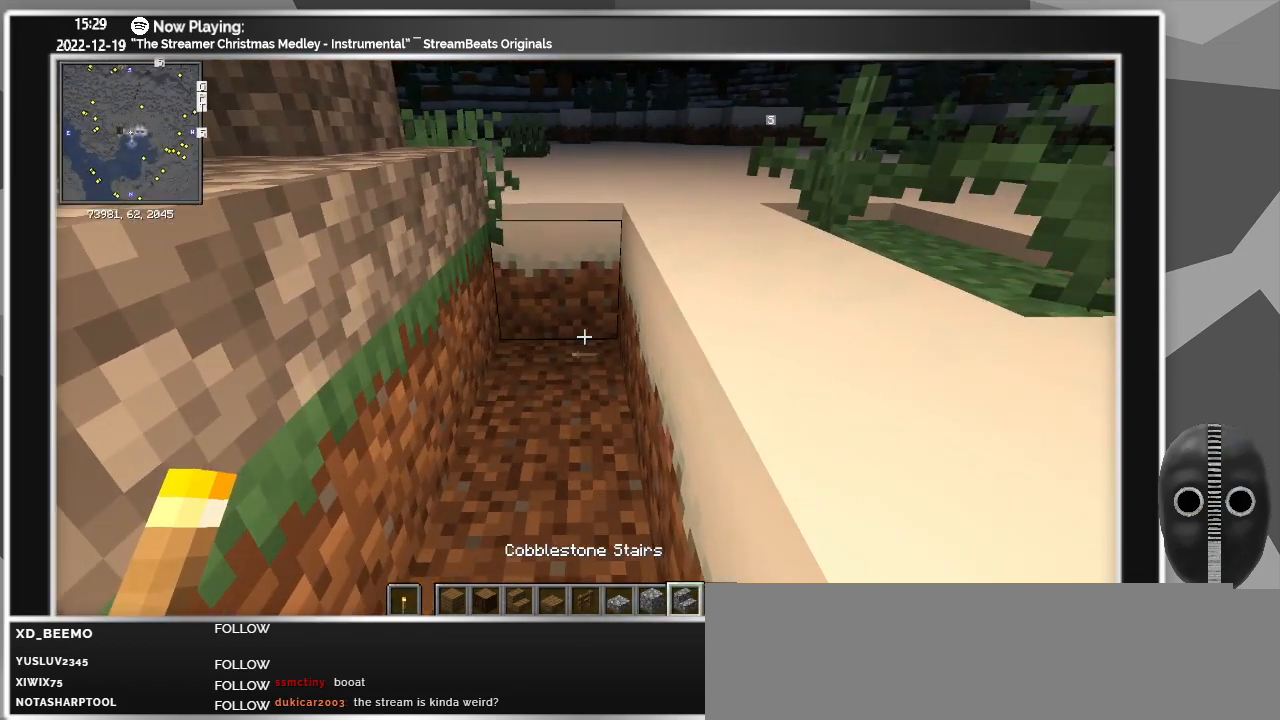
{"keys": [], "mouse": [], "events": []}
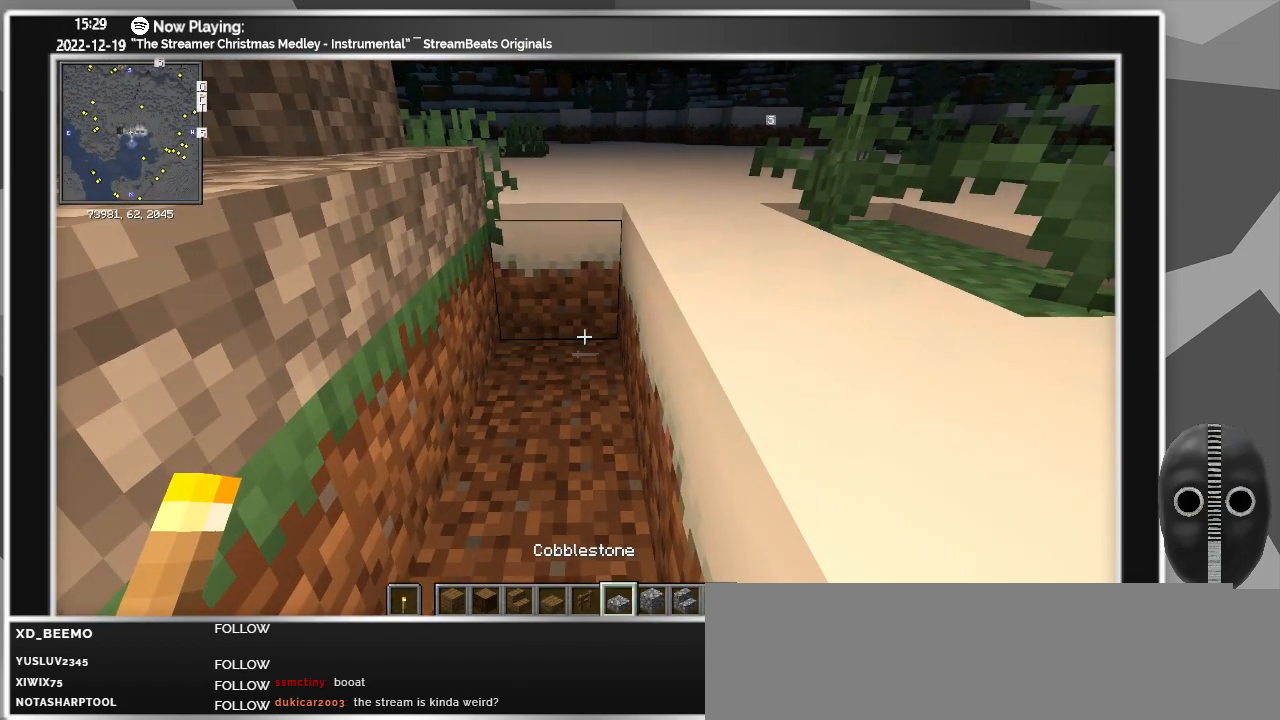
{"keys": [], "mouse": [], "events": []}
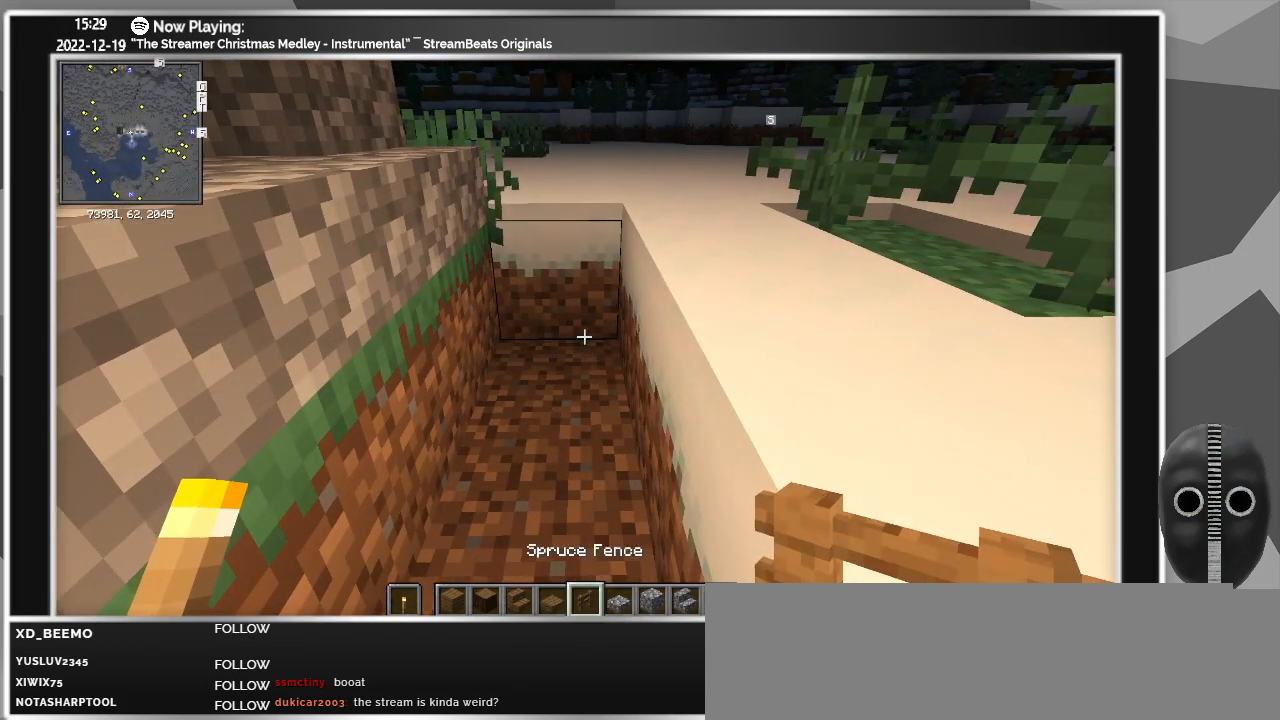
{"keys": [], "mouse": [], "events": [[367, "mouse_wheel", "down"], [500, "mouse_wheel", "up"]]}
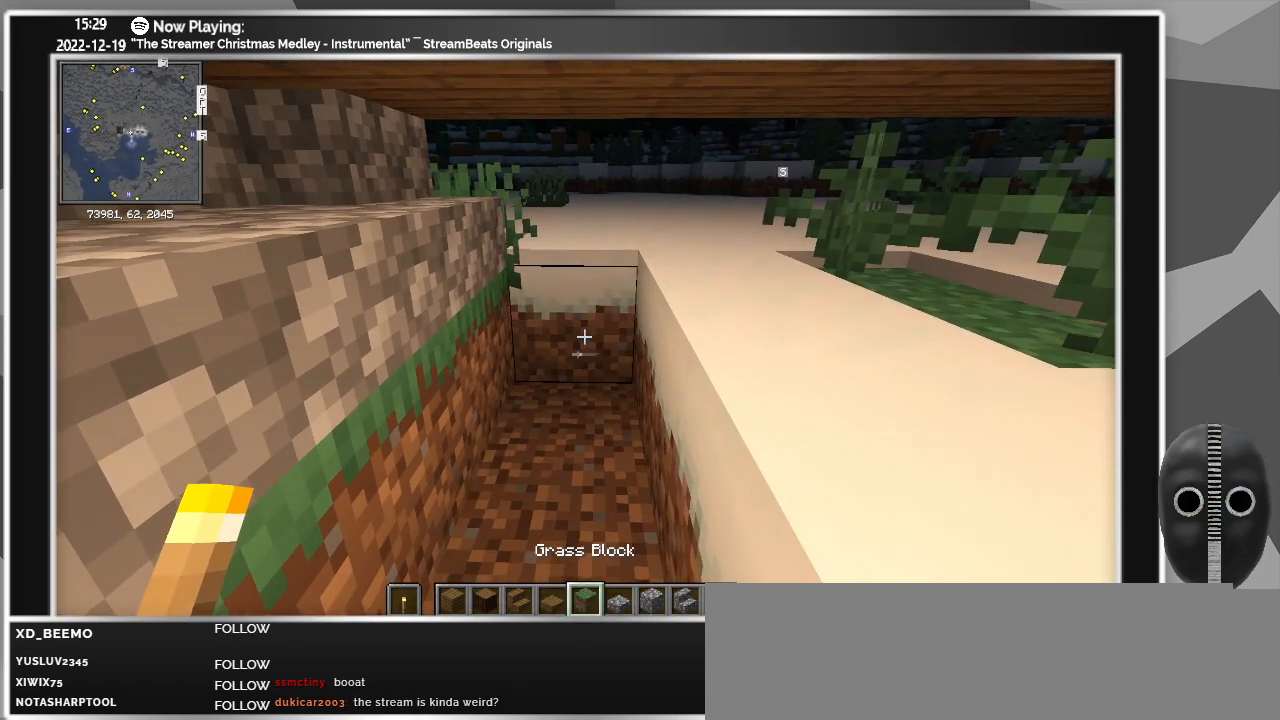
{"keys": ["s"], "mouse": ["right"], "events": [[150, "mouse_right", "down"], [233, "a", "down"], [283, "mouse_right", "up"], [333, "s", "down"], [433, "a", "up"], [433, "mouse_right", "down"]]}
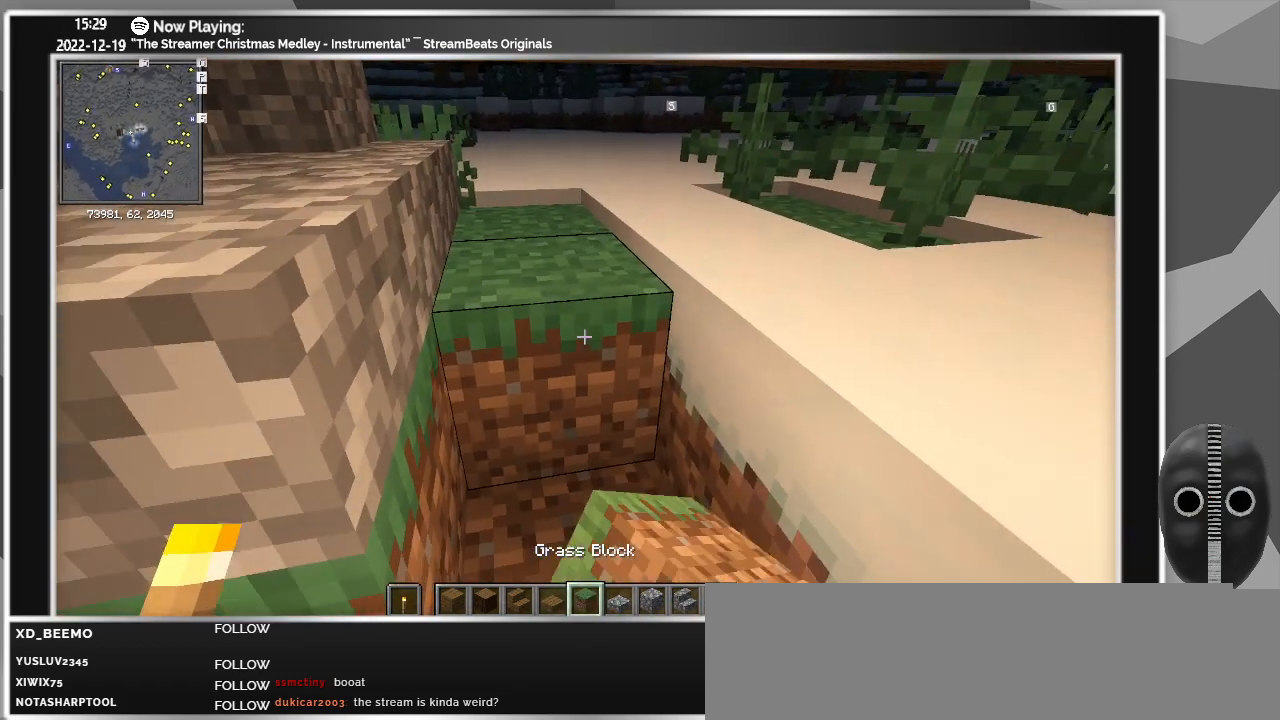
{"keys": [], "mouse": [], "events": [[17, "mouse_right", "up"], [150, "mouse_right", "down"], [300, "mouse_right", "up"], [450, "s", "up"]]}
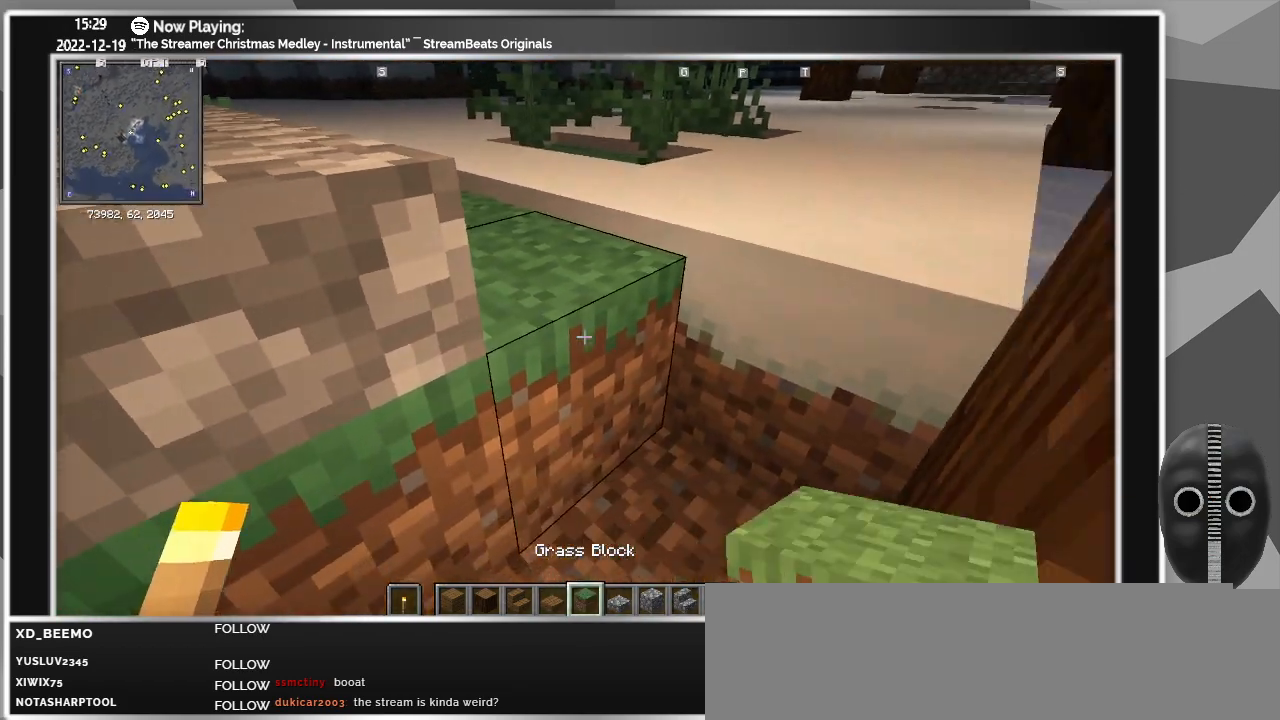
{"keys": [], "mouse": ["right"], "events": [[500, "mouse_right", "down"]]}
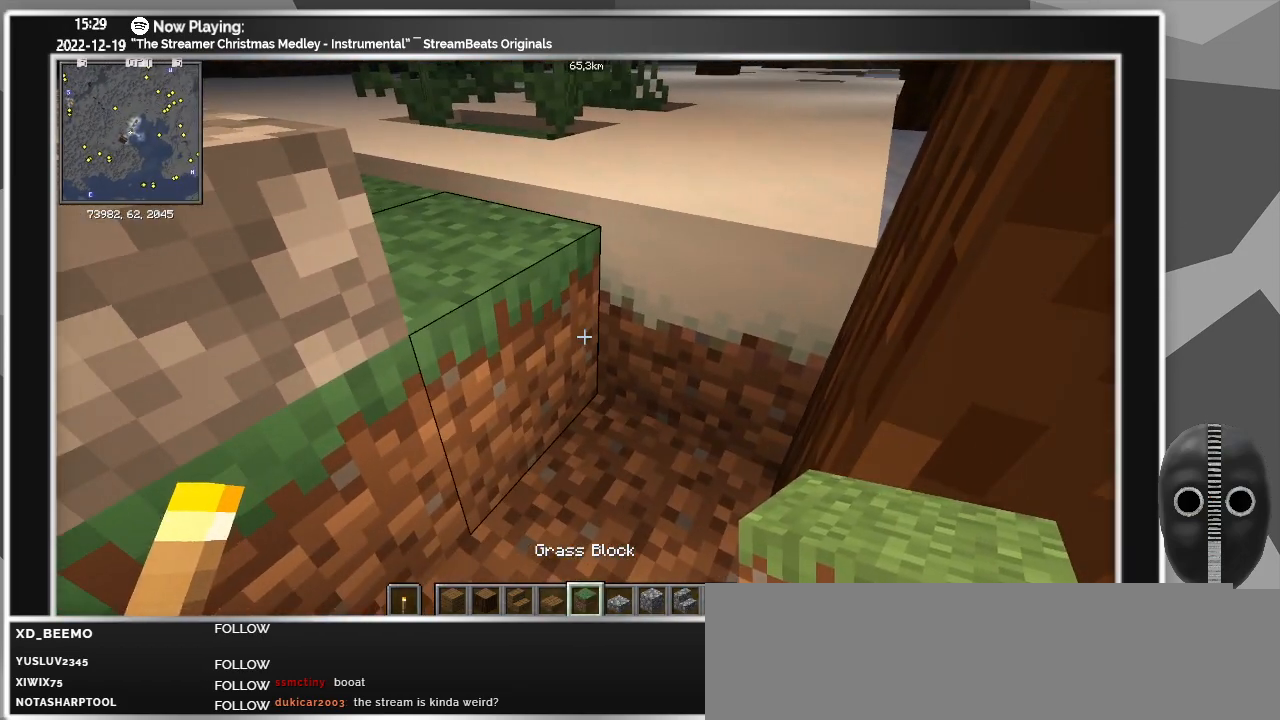
{"keys": [], "mouse": [], "events": [[100, "mouse_right", "up"]]}
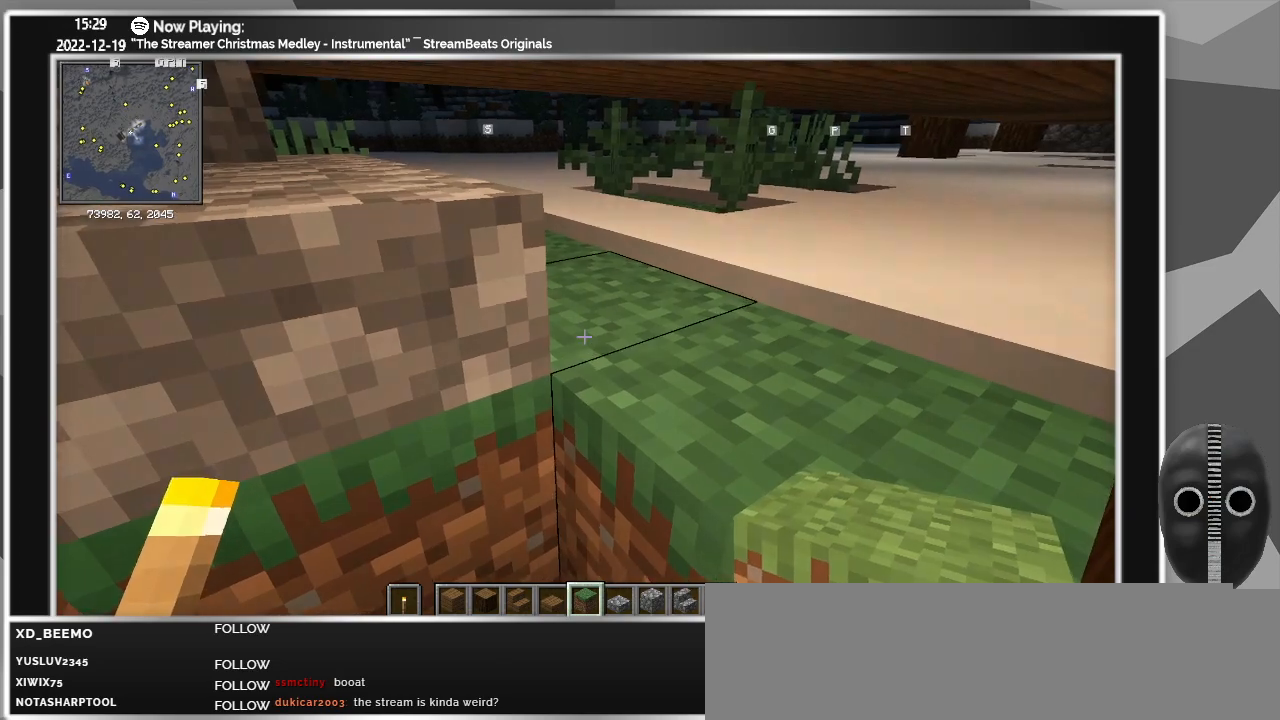
{"keys": [], "mouse": [], "events": []}